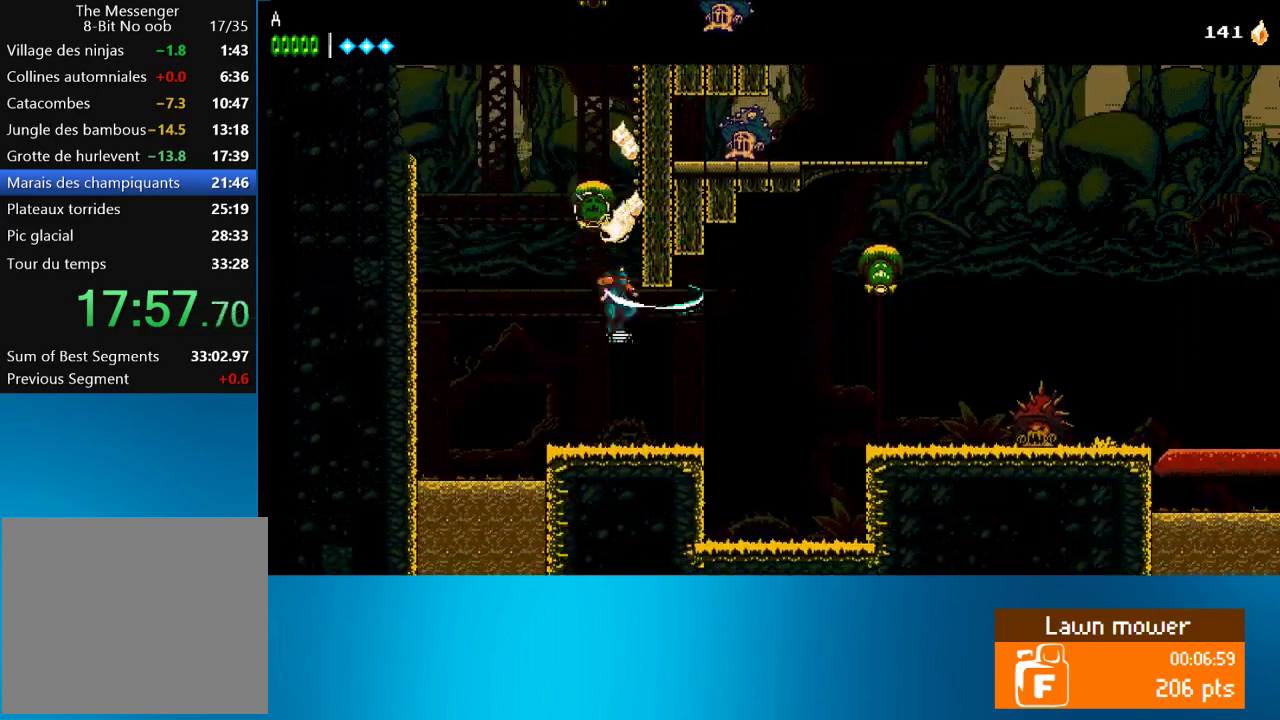
Gameplay with a controller (PlayStation layout); each line is a JSON object with the inputs held at the frame after it. "events" lists button and stick changes between this image and that frame as [ms after this image, input, new state], when the widget could be followed in between. Not read: L3 R3 right_stick.
{"buttons": ["CROSS", "DPAD_RIGHT"], "left_stick": "center", "events": [[400, "CROSS", "down"]]}
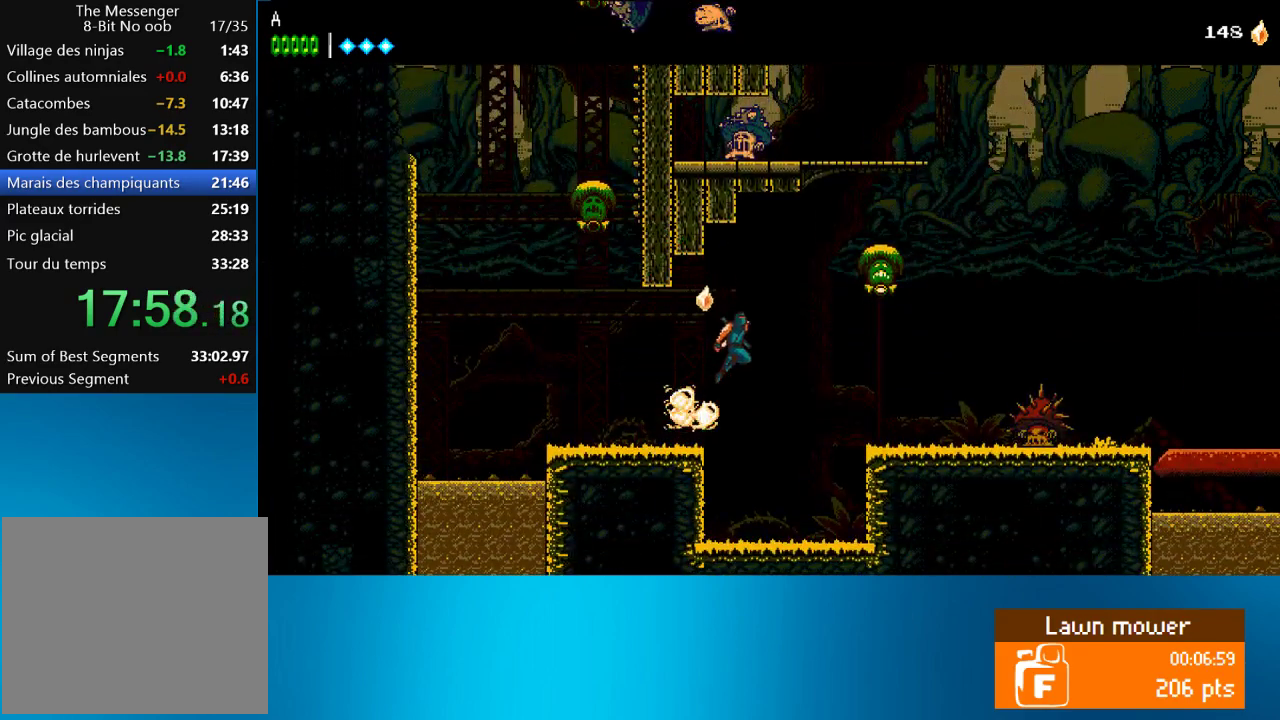
{"buttons": ["DPAD_RIGHT"], "left_stick": "center", "events": [[167, "CROSS", "up"], [183, "SQUARE", "down"], [350, "SQUARE", "up"]]}
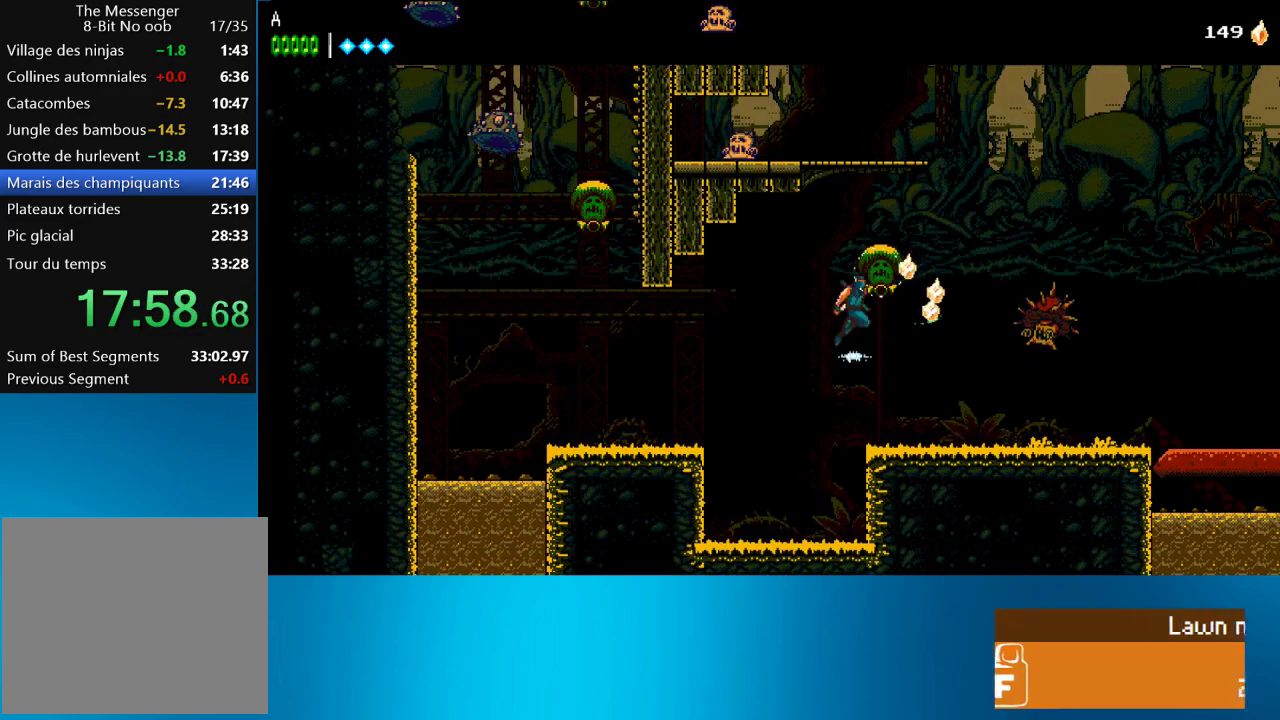
{"buttons": ["DPAD_RIGHT"], "left_stick": "center", "events": [[17, "CROSS", "down"], [417, "CROSS", "up"]]}
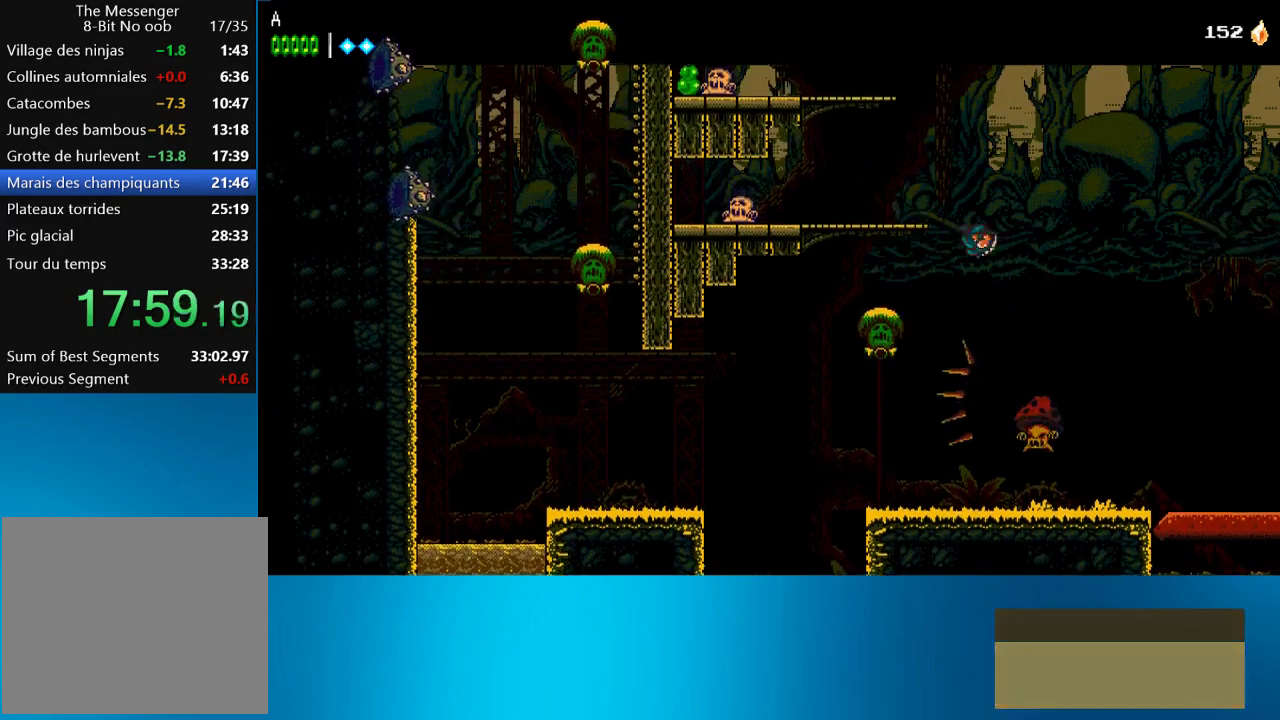
{"buttons": ["DPAD_RIGHT"], "left_stick": "center", "events": []}
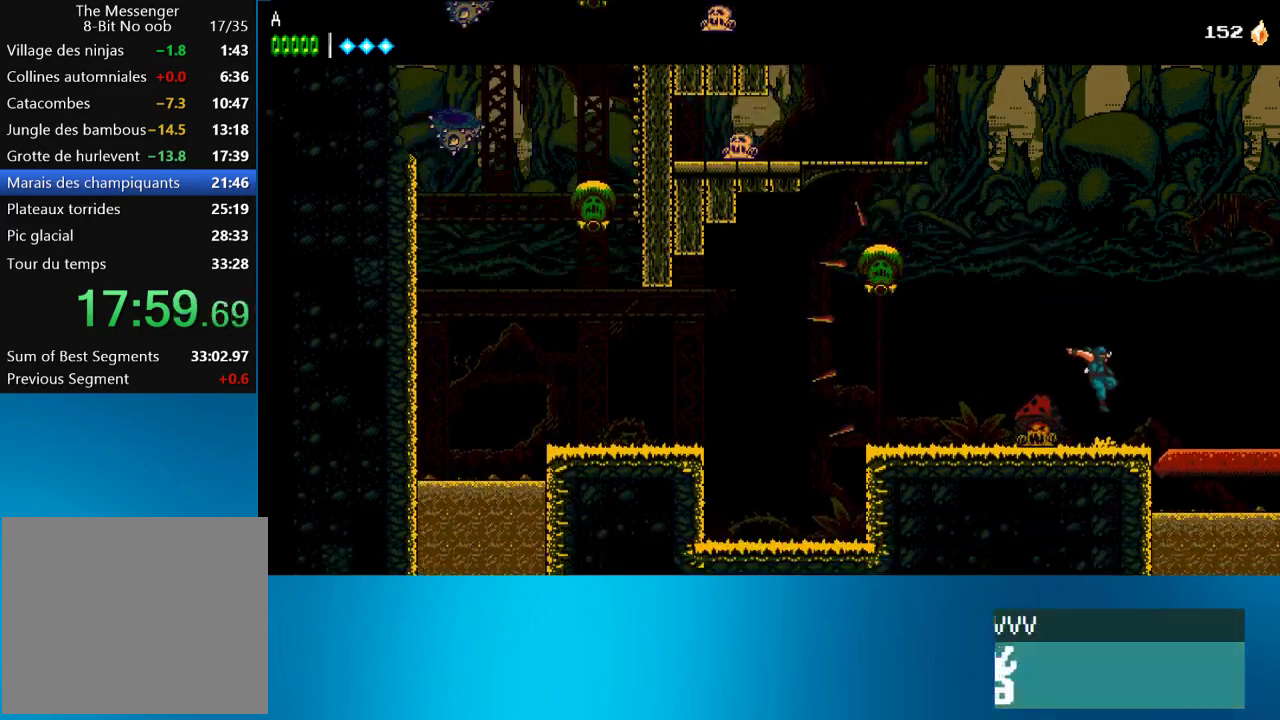
{"buttons": ["DPAD_RIGHT"], "left_stick": "center", "events": []}
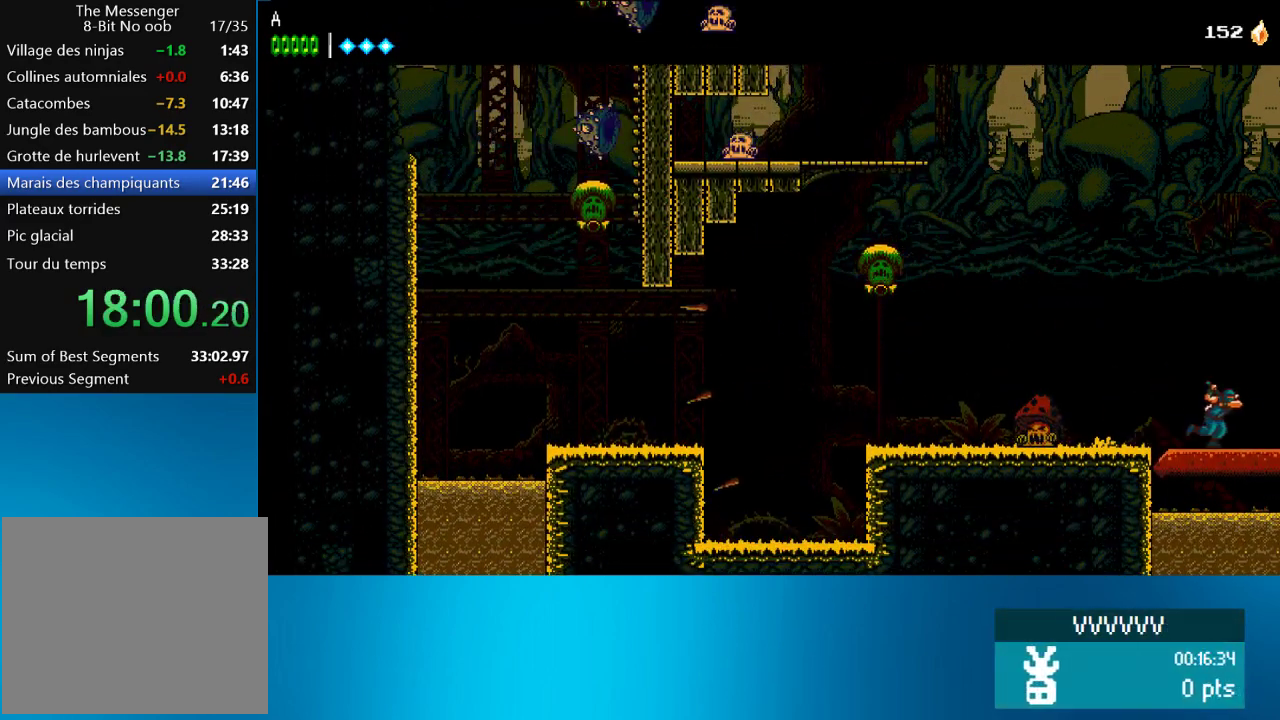
{"buttons": ["DPAD_RIGHT"], "left_stick": "center", "events": []}
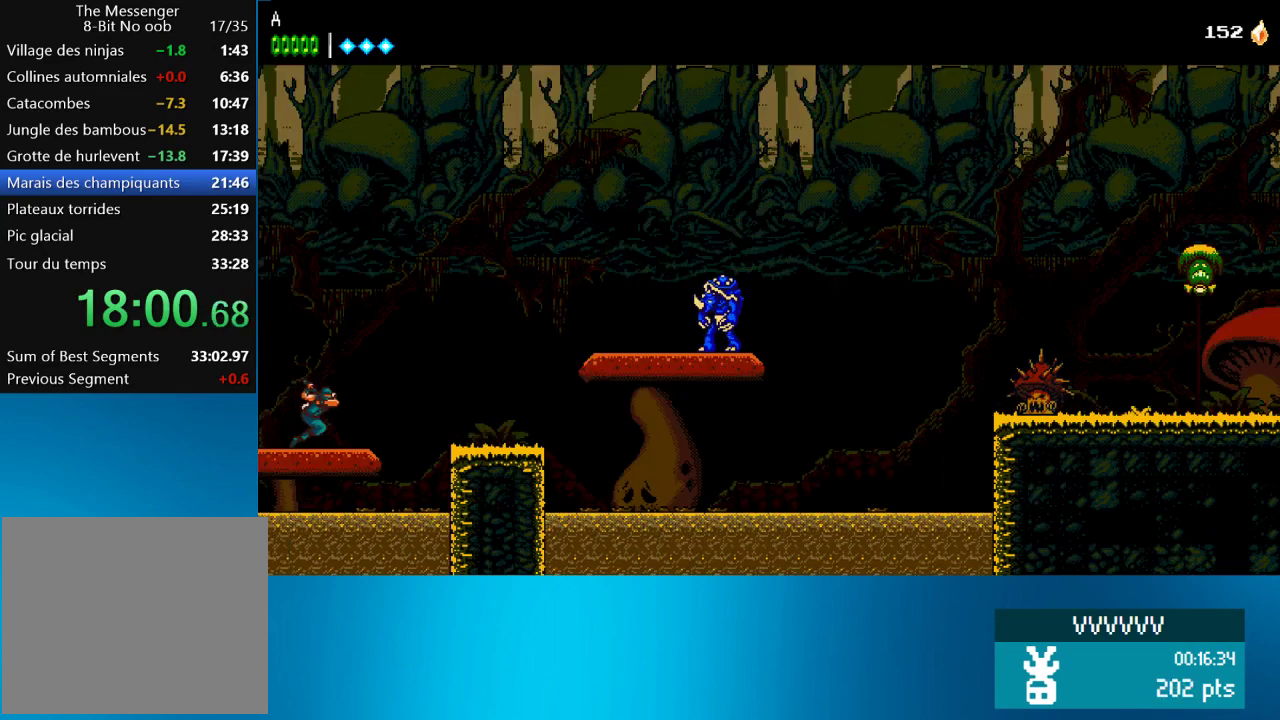
{"buttons": ["CROSS", "DPAD_RIGHT"], "left_stick": "center", "events": [[300, "CROSS", "down"]]}
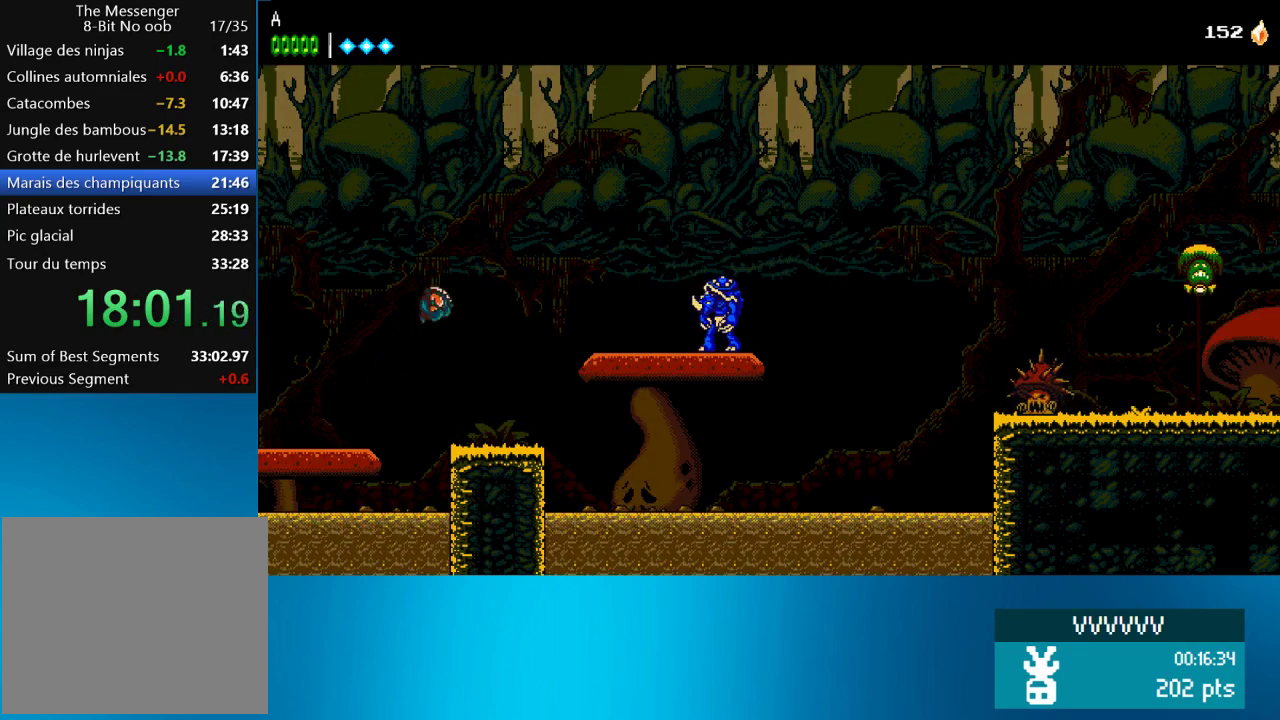
{"buttons": ["CROSS", "DPAD_RIGHT"], "left_stick": "center", "events": [[183, "CROSS", "up"], [267, "CROSS", "down"]]}
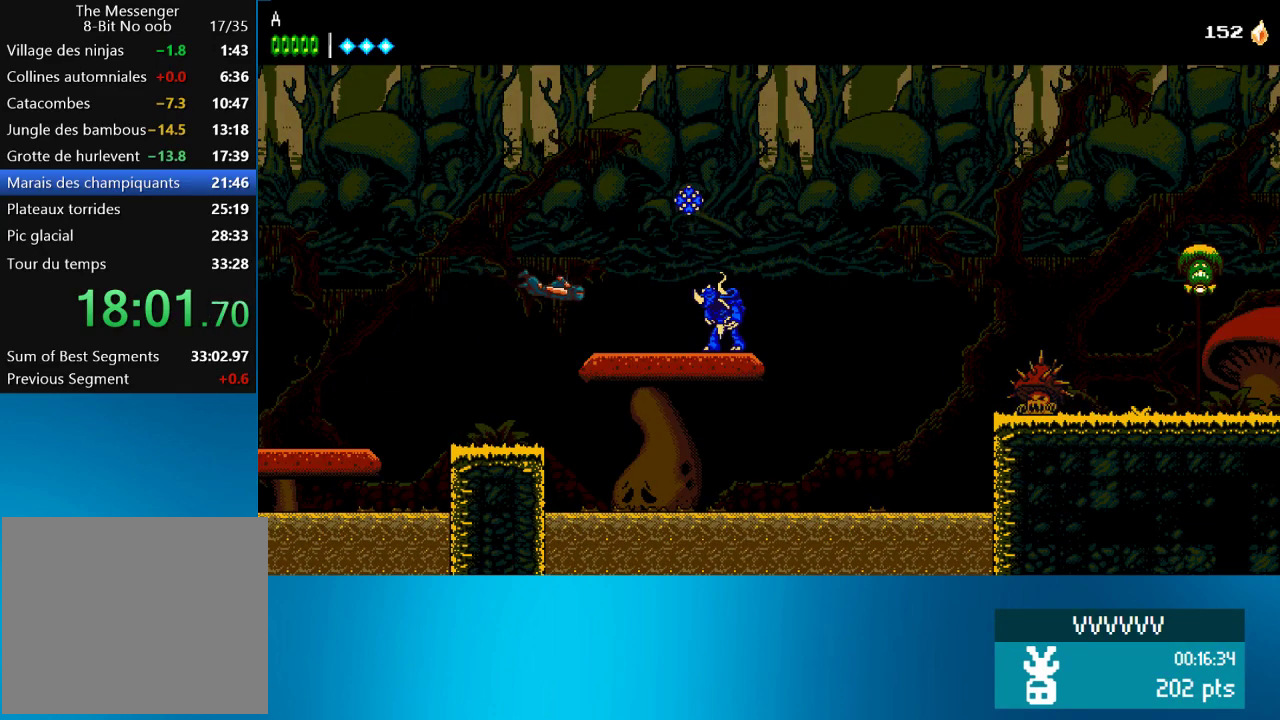
{"buttons": ["DPAD_RIGHT"], "left_stick": "center", "events": [[83, "CROSS", "up"], [333, "SQUARE", "down"], [433, "SQUARE", "up"]]}
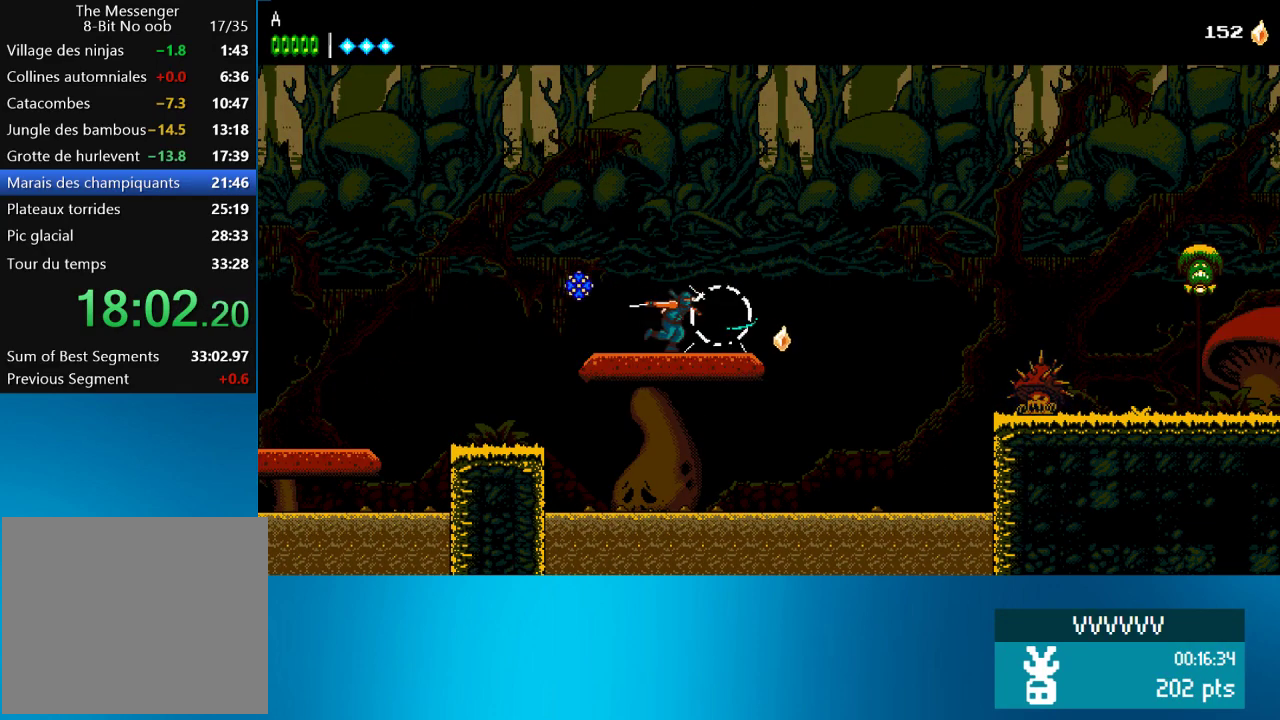
{"buttons": ["CROSS", "DPAD_RIGHT"], "left_stick": "center", "events": [[383, "CROSS", "down"]]}
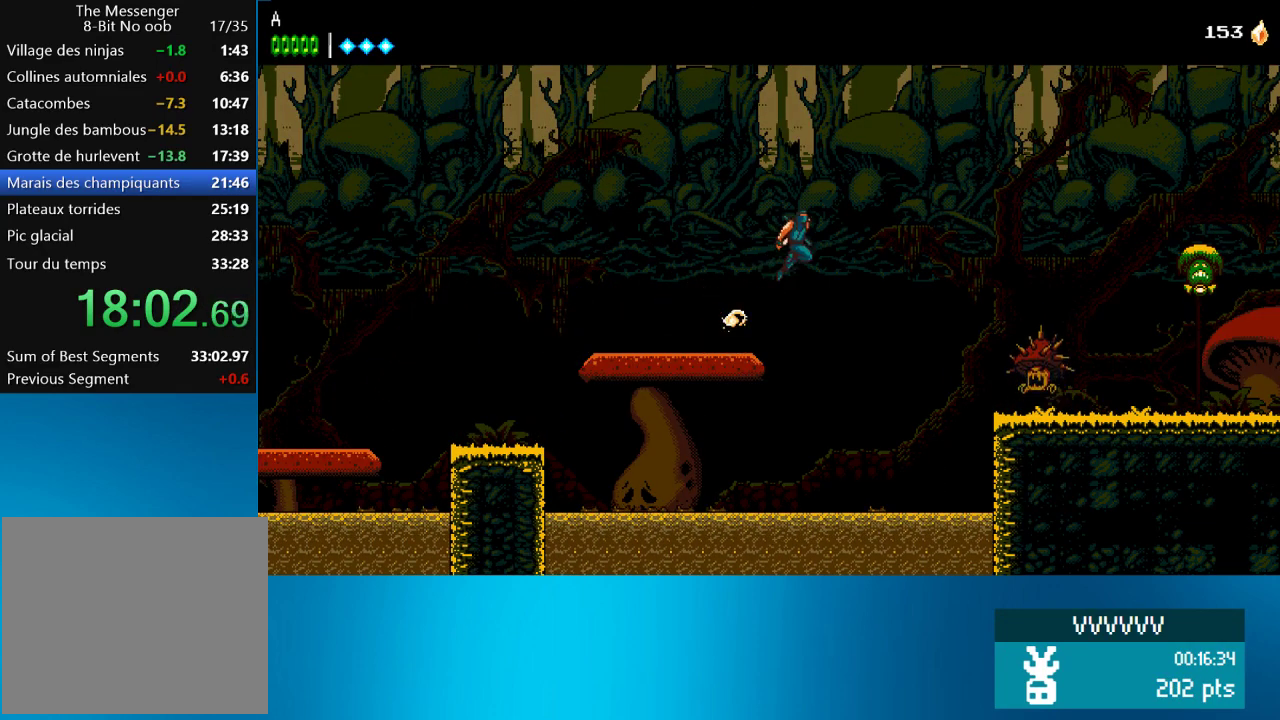
{"buttons": ["CROSS", "DPAD_RIGHT"], "left_stick": "center", "events": [[267, "CROSS", "up"], [333, "CROSS", "down"]]}
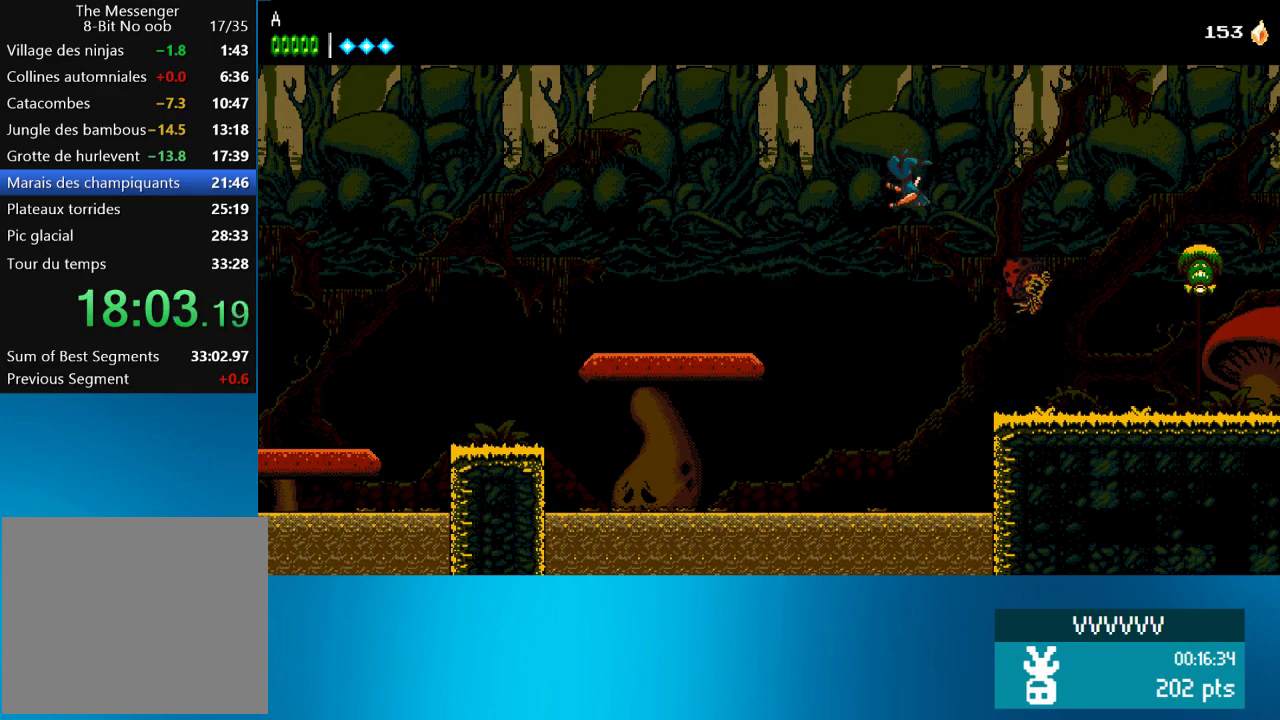
{"buttons": ["DPAD_RIGHT"], "left_stick": "center", "events": [[100, "SQUARE", "down"], [333, "SQUARE", "up"], [400, "CROSS", "up"]]}